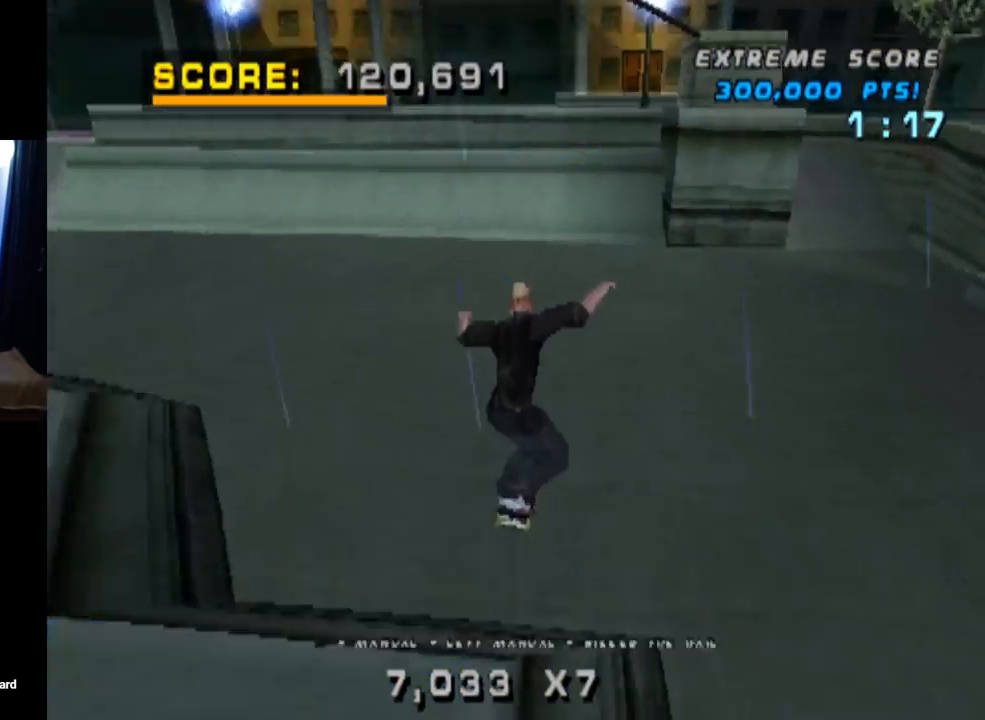
Gameplay with a controller (PlayStation layout); each line is a JSON object with the inputs held at the frame after it. "events" lists button and stick changes between this image and that frame as [ms after this image, input, new state], when the widget could be followed in between. Not read: R1.
{"buttons": ["CROSS", "DPAD_LEFT"], "left_stick": "center", "right_stick": "center"}
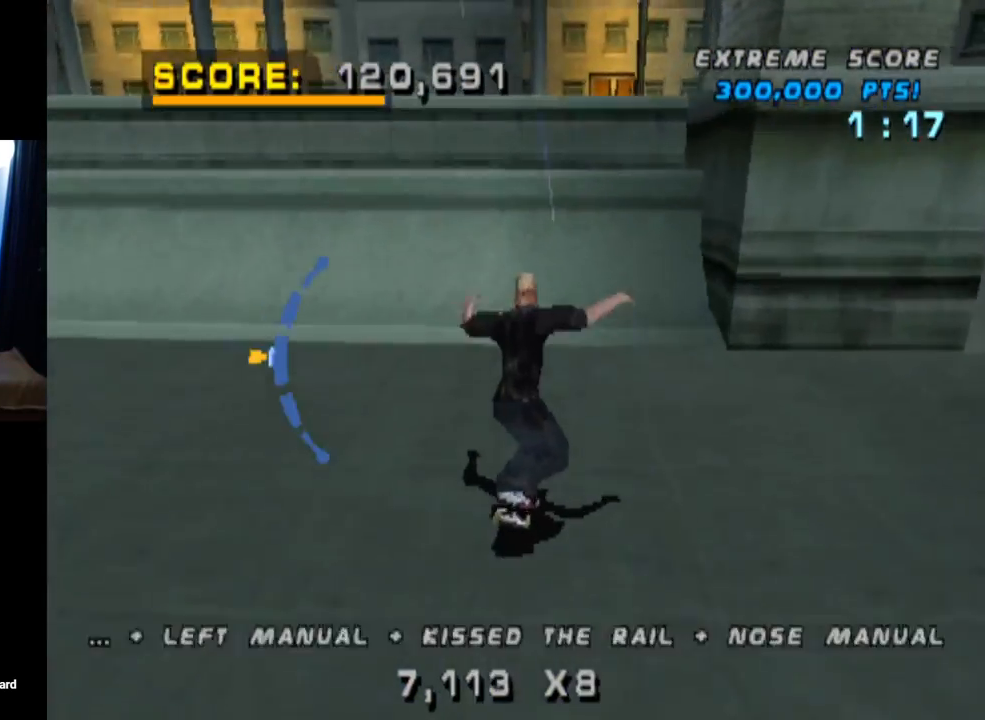
{"buttons": ["SQUARE", "DPAD_DOWN", "DPAD_RIGHT"], "left_stick": "center", "right_stick": "center", "events": [[50, "DPAD_LEFT", "up"], [400, "CROSS", "up"], [417, "DPAD_DOWN", "down"], [417, "DPAD_RIGHT", "down"], [467, "SQUARE", "down"]]}
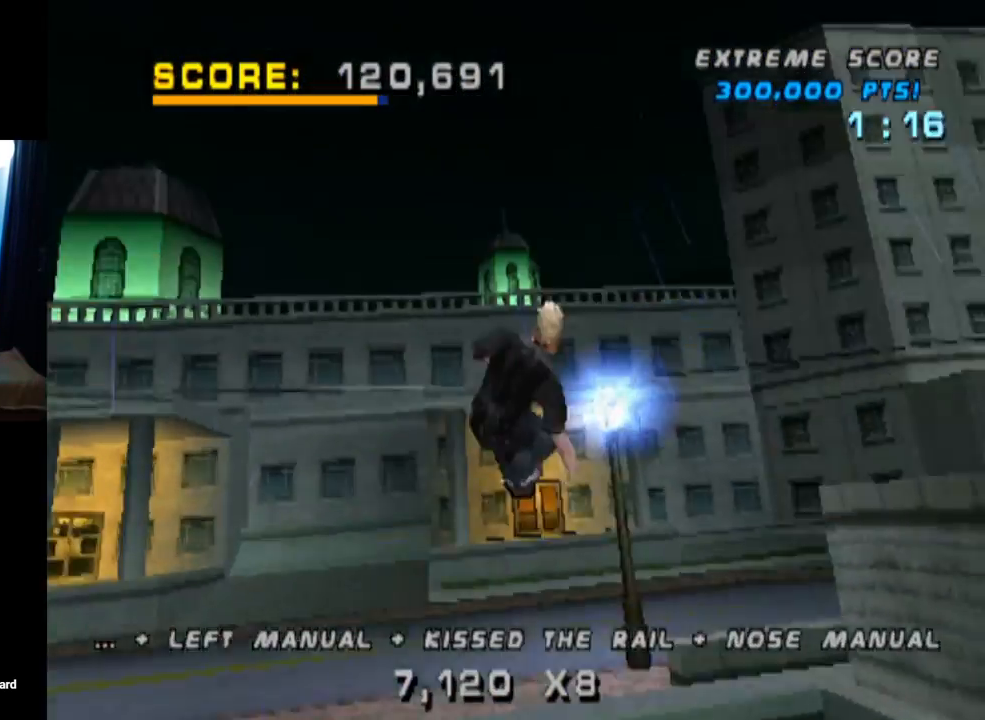
{"buttons": ["R2", "DPAD_RIGHT"], "left_stick": "center", "right_stick": "center", "events": [[133, "DPAD_DOWN", "up"], [183, "DPAD_RIGHT", "up"], [183, "SQUARE", "up"], [250, "DPAD_RIGHT", "down"], [300, "R2", "down"]]}
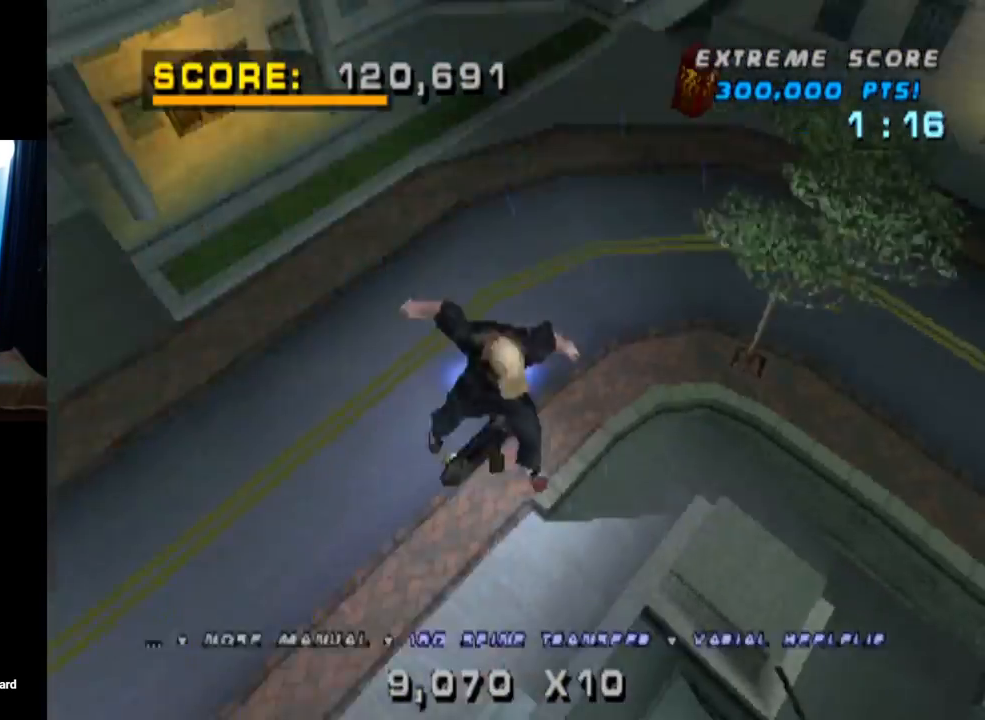
{"buttons": ["R2"], "left_stick": "center", "right_stick": "center", "events": [[133, "SQUARE", "down"], [384, "SQUARE", "up"], [484, "DPAD_RIGHT", "up"]]}
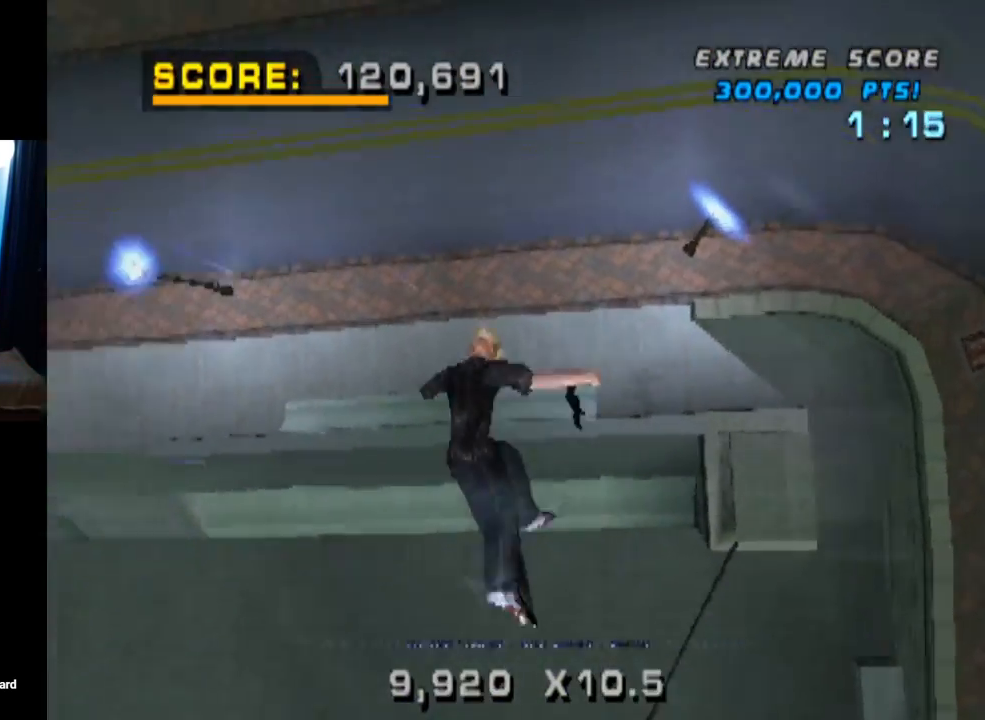
{"buttons": ["DPAD_RIGHT"], "left_stick": "center", "right_stick": "center", "events": [[166, "DPAD_RIGHT", "down"], [266, "R2", "up"], [283, "SQUARE", "down"], [500, "SQUARE", "up"]]}
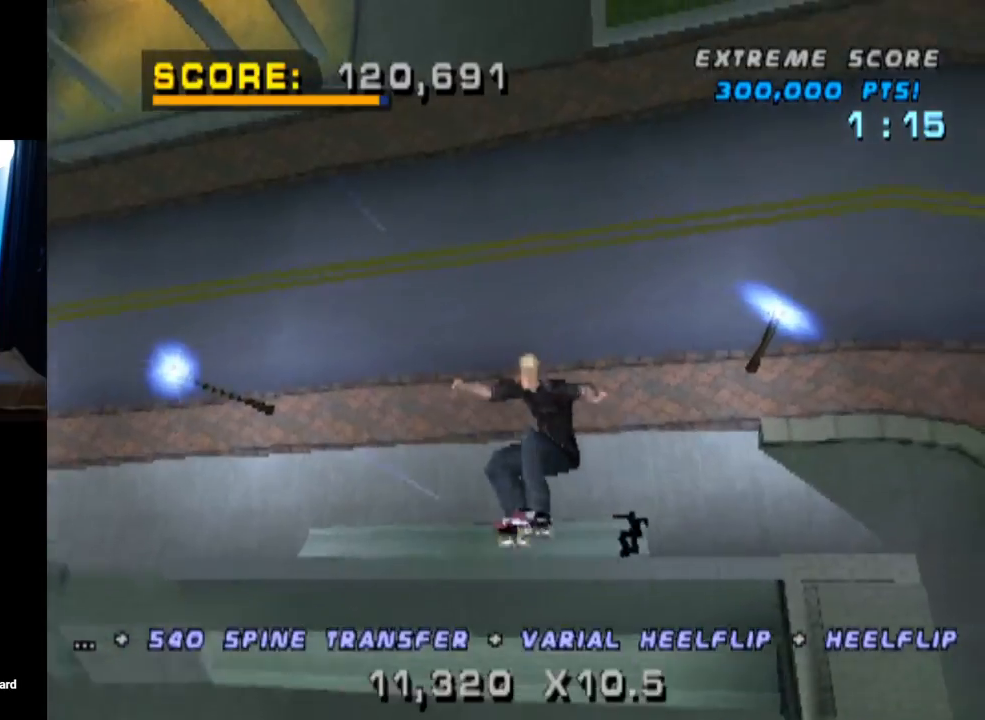
{"buttons": ["TRIANGLE", "DPAD_RIGHT"], "left_stick": "center", "right_stick": "center", "events": [[17, "DPAD_RIGHT", "up"], [150, "DPAD_DOWN", "down"], [267, "DPAD_DOWN", "up"], [300, "DPAD_RIGHT", "down"], [334, "TRIANGLE", "down"]]}
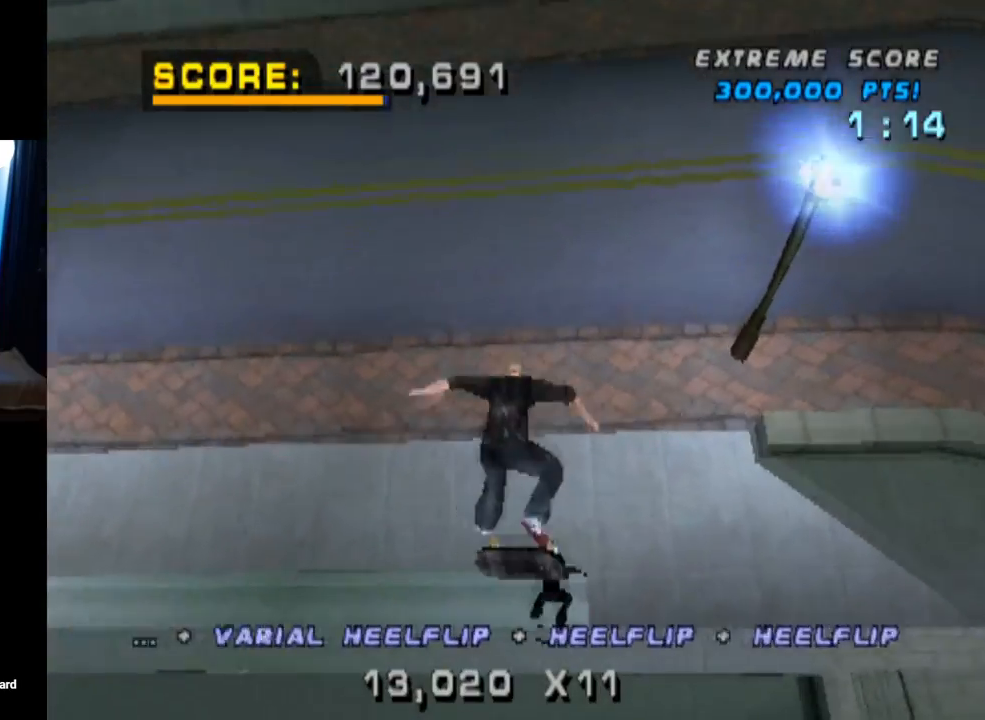
{"buttons": ["TRIANGLE", "DPAD_UP"], "left_stick": "center", "right_stick": "center", "events": [[50, "DPAD_RIGHT", "up"], [116, "DPAD_DOWN", "down"], [183, "DPAD_RIGHT", "down"], [200, "DPAD_DOWN", "up"], [233, "DPAD_RIGHT", "up"], [233, "DPAD_UP", "down"], [333, "DPAD_UP", "up"], [350, "DPAD_DOWN", "down"], [417, "DPAD_RIGHT", "down"], [433, "DPAD_DOWN", "up"], [450, "DPAD_RIGHT", "up"], [450, "DPAD_UP", "down"]]}
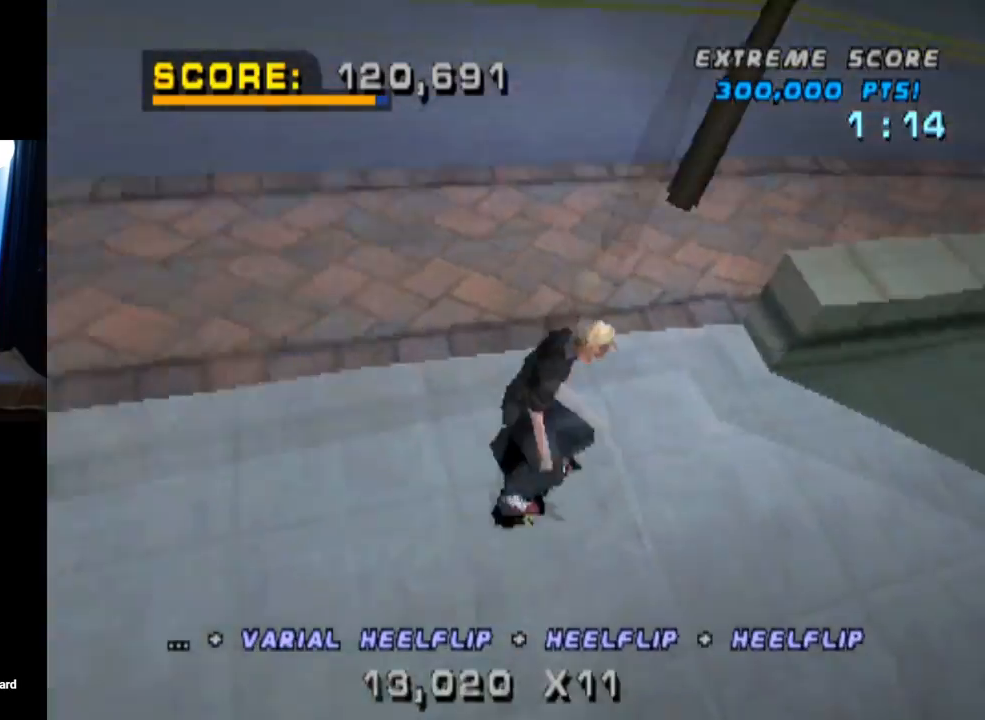
{"buttons": ["CROSS"], "left_stick": "center", "right_stick": "center", "events": [[33, "DPAD_UP", "up"], [100, "DPAD_DOWN", "down"], [167, "DPAD_DOWN", "up"], [184, "CROSS", "down"], [184, "DPAD_UP", "down"], [200, "TRIANGLE", "up"], [267, "DPAD_DOWN", "down"], [267, "DPAD_UP", "up"], [367, "DPAD_DOWN", "up"], [400, "DPAD_UP", "down"], [484, "DPAD_UP", "up"]]}
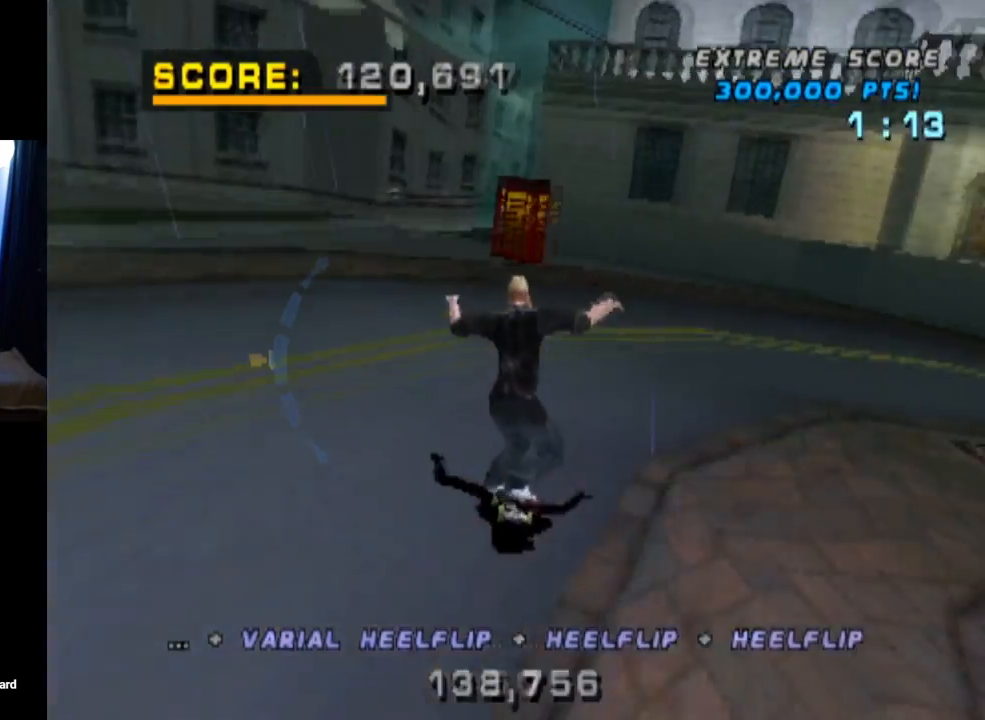
{"buttons": ["CROSS", "DPAD_RIGHT"], "left_stick": "center", "right_stick": "center", "events": [[250, "DPAD_DOWN", "down"], [266, "DPAD_RIGHT", "down"], [333, "DPAD_DOWN", "up"]]}
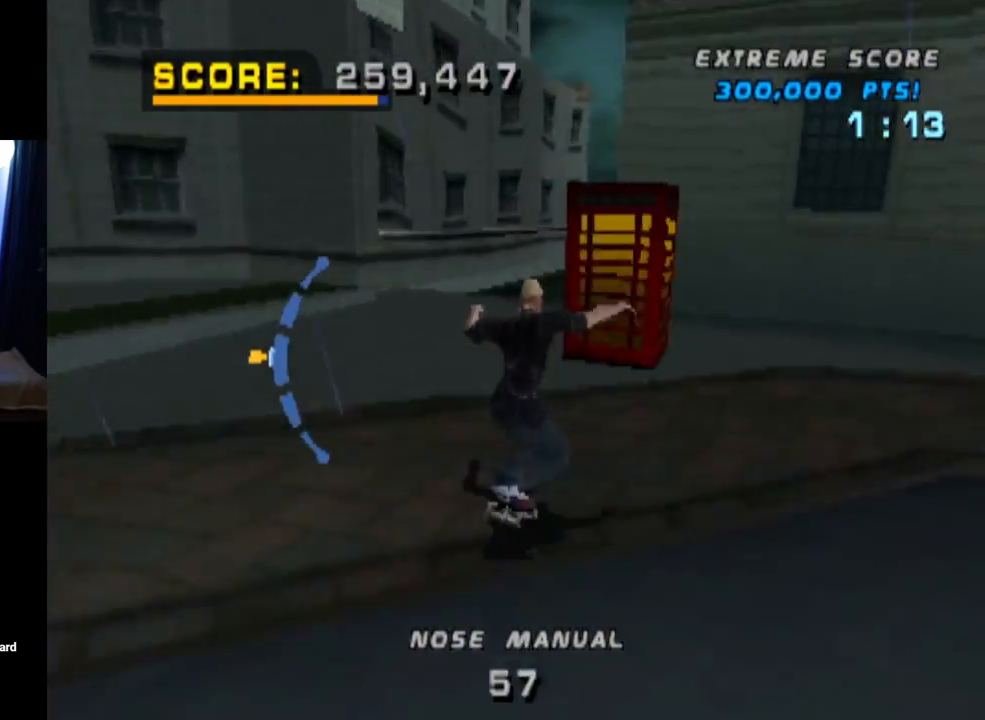
{"buttons": ["TRIANGLE"], "left_stick": "center", "right_stick": "center", "events": [[33, "DPAD_DOWN", "down"], [250, "TRIANGLE", "down"], [267, "CROSS", "up"], [284, "DPAD_DOWN", "up"], [284, "DPAD_RIGHT", "up"]]}
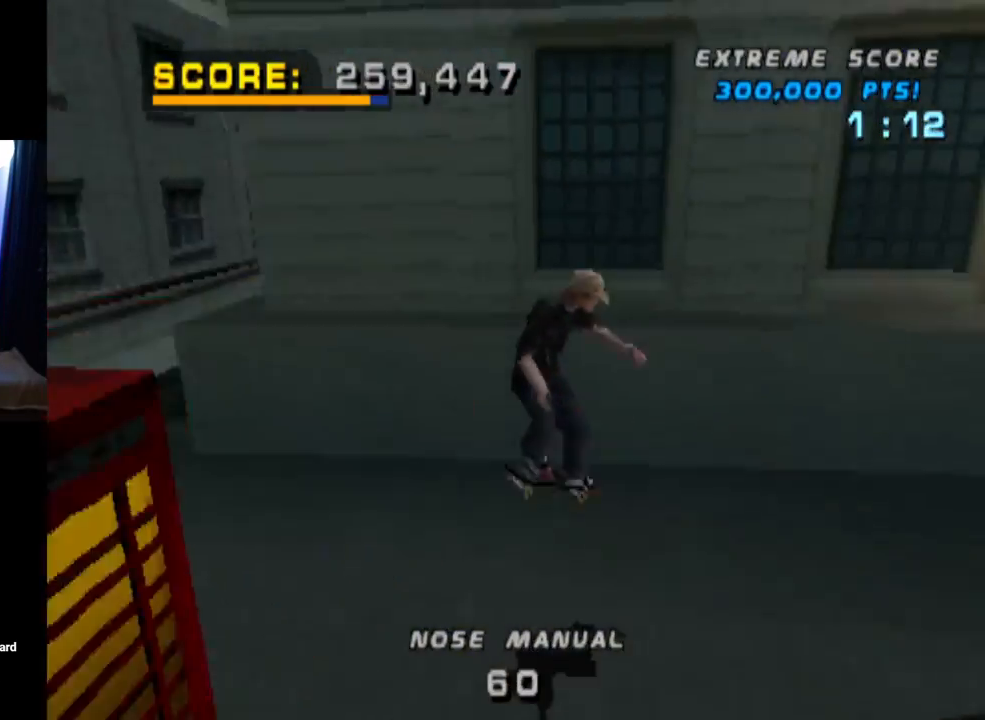
{"buttons": ["CROSS", "TRIANGLE", "DPAD_UP"], "left_stick": "center", "right_stick": "center", "events": [[133, "DPAD_UP", "down"], [200, "CROSS", "down"], [283, "DPAD_UP", "up"], [383, "DPAD_UP", "down"]]}
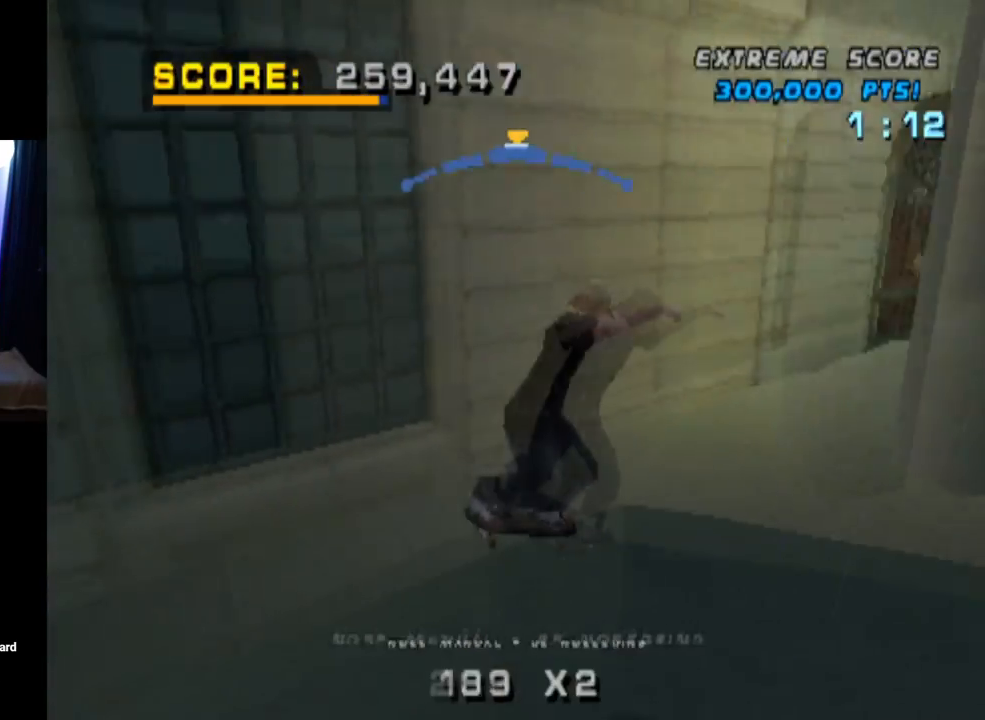
{"buttons": ["CROSS", "TRIANGLE"], "left_stick": "center", "right_stick": "center", "events": [[17, "DPAD_UP", "up"], [100, "DPAD_UP", "down"], [184, "CROSS", "up"], [250, "DPAD_UP", "up"], [300, "DPAD_UP", "down"], [350, "CROSS", "down"], [450, "DPAD_UP", "up"]]}
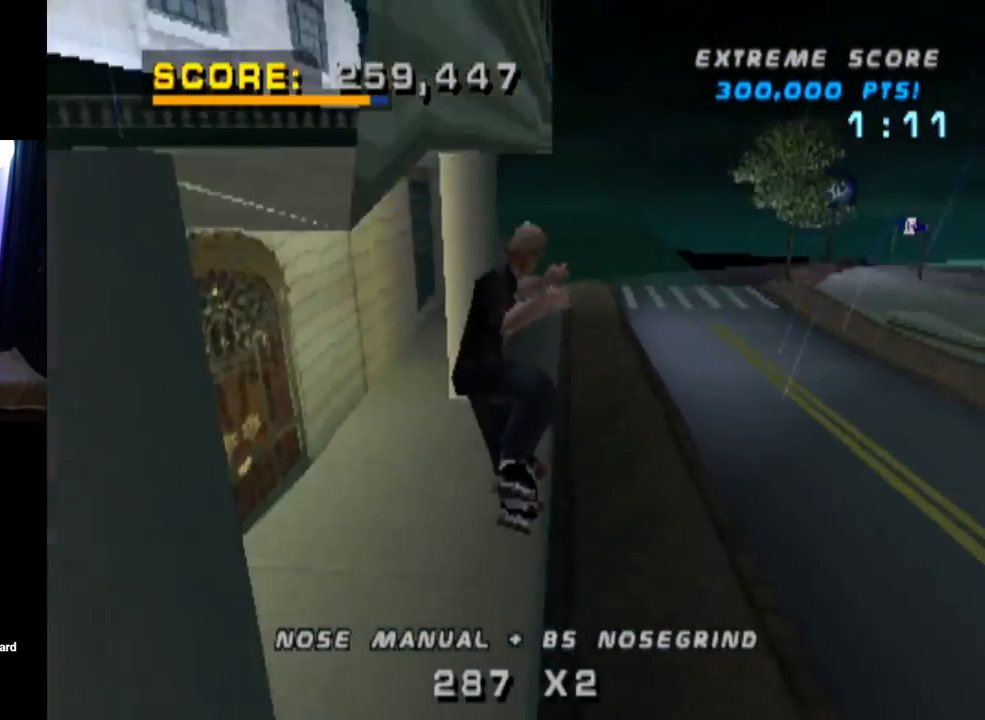
{"buttons": ["CROSS", "TRIANGLE", "DPAD_UP"], "left_stick": "center", "right_stick": "center", "events": [[83, "DPAD_UP", "down"], [133, "TRIANGLE", "up"], [200, "DPAD_UP", "up"], [266, "DPAD_DOWN", "down"], [266, "TRIANGLE", "down"], [417, "DPAD_DOWN", "up"], [450, "DPAD_UP", "down"]]}
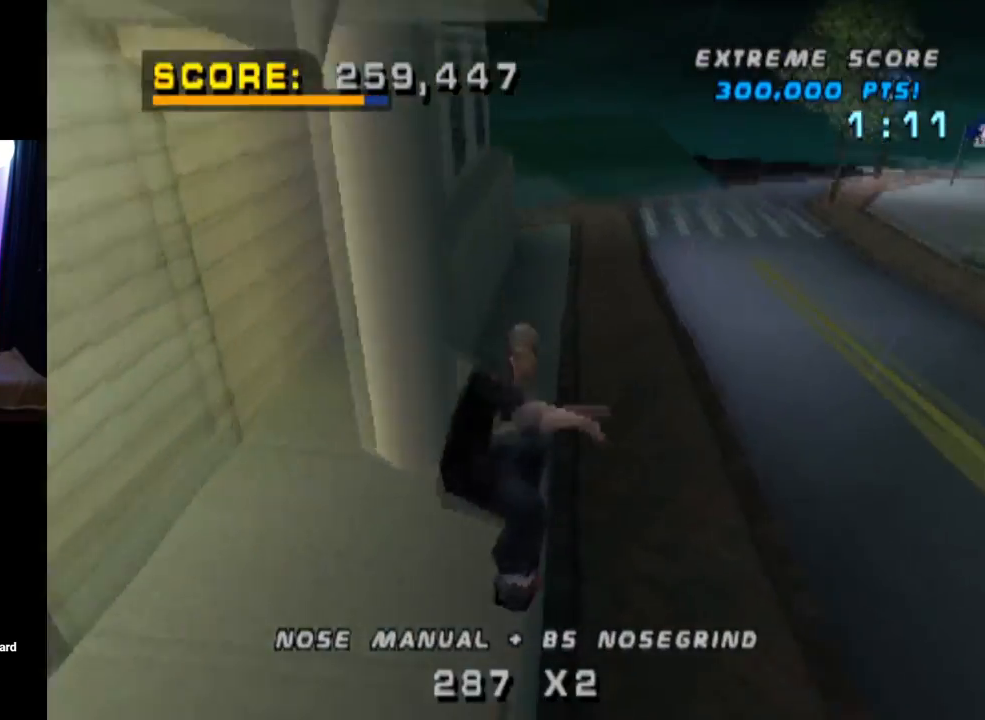
{"buttons": ["CROSS", "TRIANGLE", "DPAD_RIGHT"], "left_stick": "center", "right_stick": "center", "events": [[100, "DPAD_UP", "up"], [201, "DPAD_LEFT", "down"], [284, "DPAD_LEFT", "up"], [401, "DPAD_RIGHT", "down"]]}
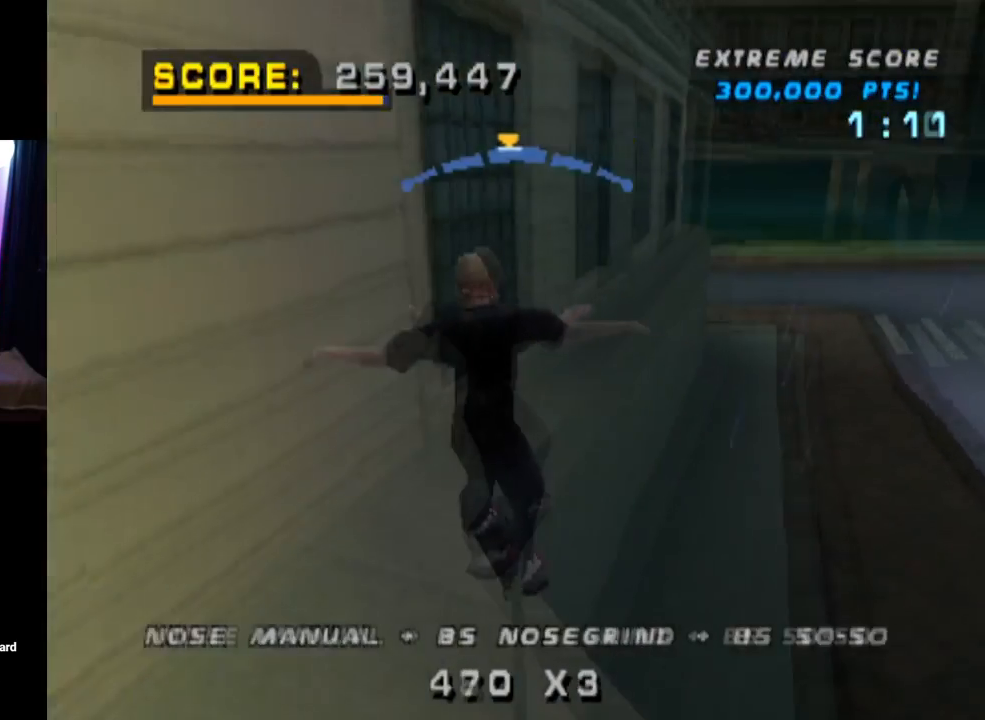
{"buttons": ["TRIANGLE", "L1", "DPAD_UP", "DPAD_LEFT"], "left_stick": "center", "right_stick": "center", "events": [[17, "DPAD_RIGHT", "up"], [250, "DPAD_LEFT", "down"], [350, "DPAD_UP", "down"], [367, "L1", "down"], [400, "CROSS", "up"]]}
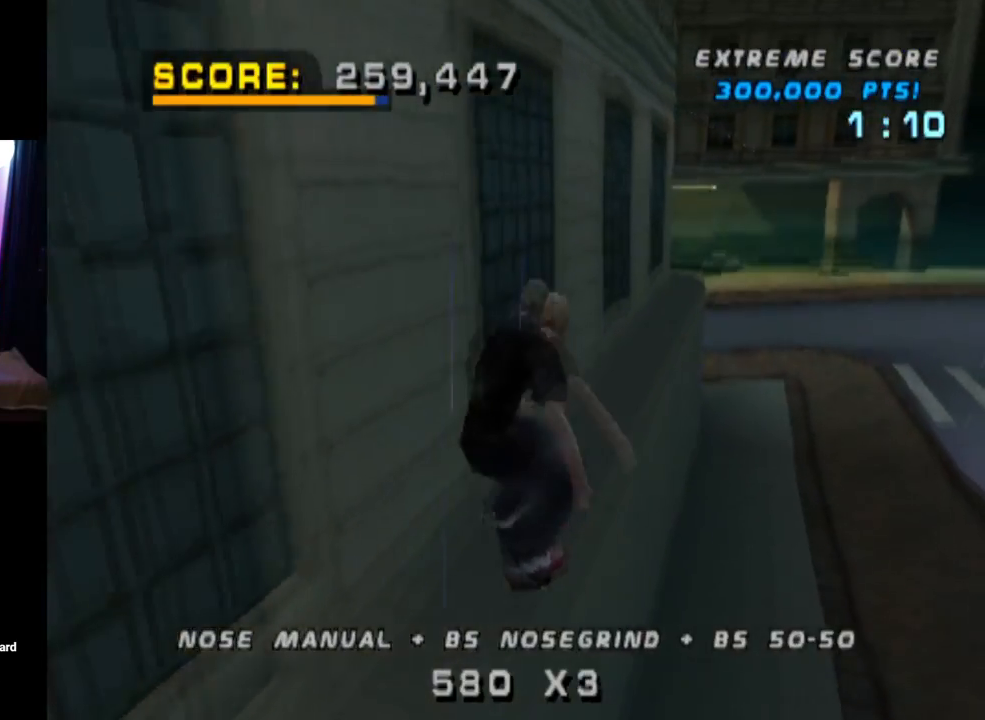
{"buttons": ["CROSS", "TRIANGLE", "DPAD_DOWN"], "left_stick": "center", "right_stick": "center", "events": [[117, "DPAD_LEFT", "up"], [117, "DPAD_UP", "up"], [184, "CROSS", "down"], [184, "DPAD_DOWN", "down"], [334, "DPAD_UP", "down"], [351, "CROSS", "up"], [351, "L1", "up"], [367, "DPAD_DOWN", "up"], [417, "DPAD_LEFT", "down"], [451, "CROSS", "down"], [451, "DPAD_UP", "up"], [467, "DPAD_LEFT", "up"], [501, "DPAD_DOWN", "down"]]}
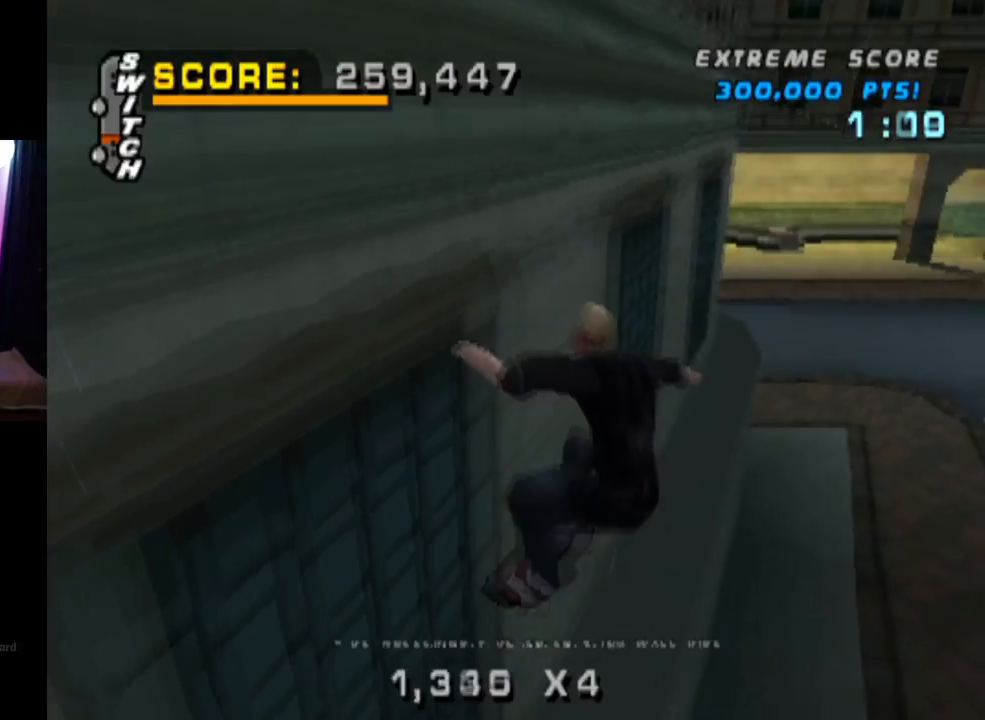
{"buttons": ["CROSS", "TRIANGLE", "DPAD_UP"], "left_stick": "center", "right_stick": "center", "events": [[83, "CROSS", "up"], [83, "DPAD_RIGHT", "down"], [117, "DPAD_DOWN", "up"], [117, "DPAD_RIGHT", "up"], [133, "DPAD_UP", "down"], [200, "CROSS", "down"], [250, "DPAD_UP", "up"], [283, "DPAD_DOWN", "down"], [317, "CROSS", "up"], [384, "CROSS", "down"], [400, "DPAD_DOWN", "up"], [417, "DPAD_UP", "down"]]}
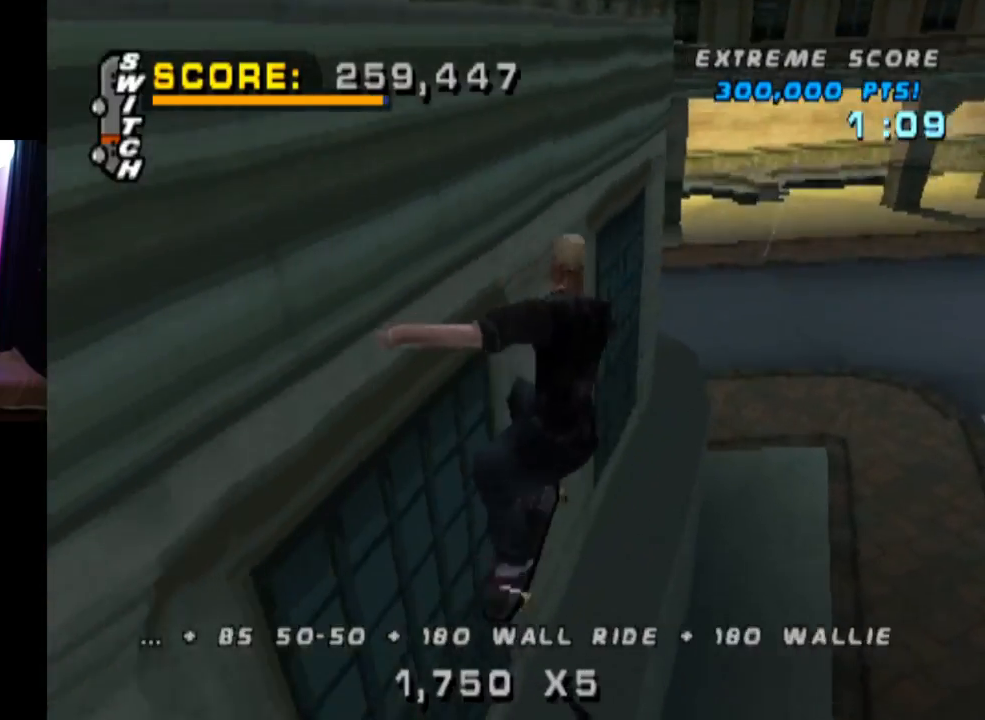
{"buttons": ["CROSS", "TRIANGLE", "DPAD_LEFT"], "left_stick": "center", "right_stick": "center"}
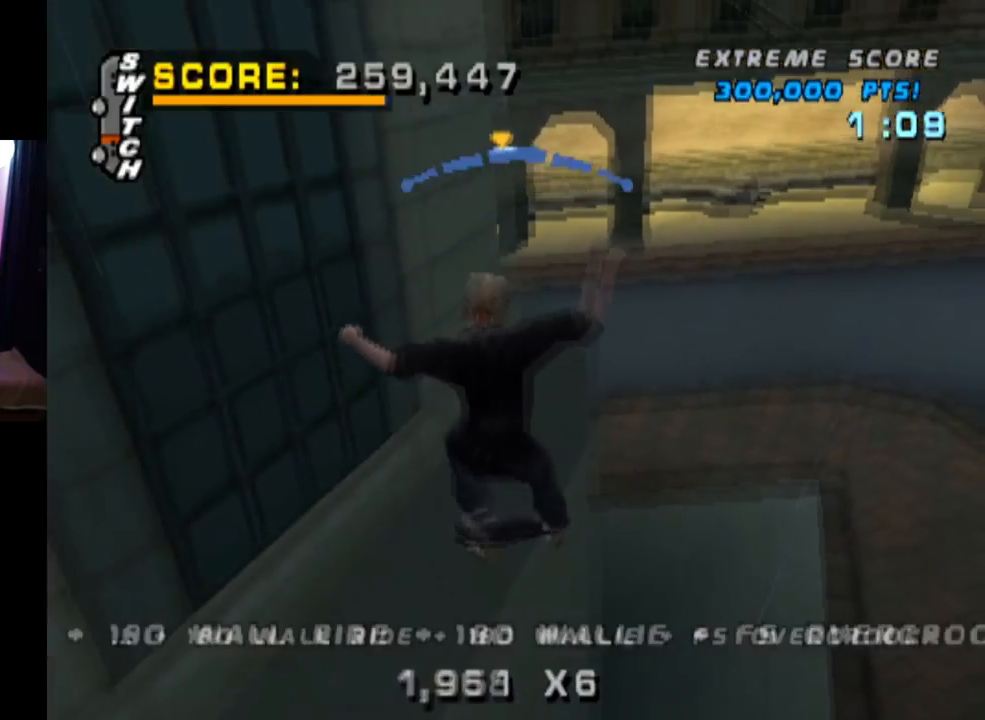
{"buttons": ["CROSS", "DPAD_DOWN", "DPAD_RIGHT"], "left_stick": "center", "right_stick": "center", "events": [[33, "DPAD_LEFT", "up"], [150, "DPAD_RIGHT", "down"], [283, "DPAD_RIGHT", "up"], [434, "DPAD_RIGHT", "down"], [484, "DPAD_DOWN", "down"], [500, "TRIANGLE", "up"]]}
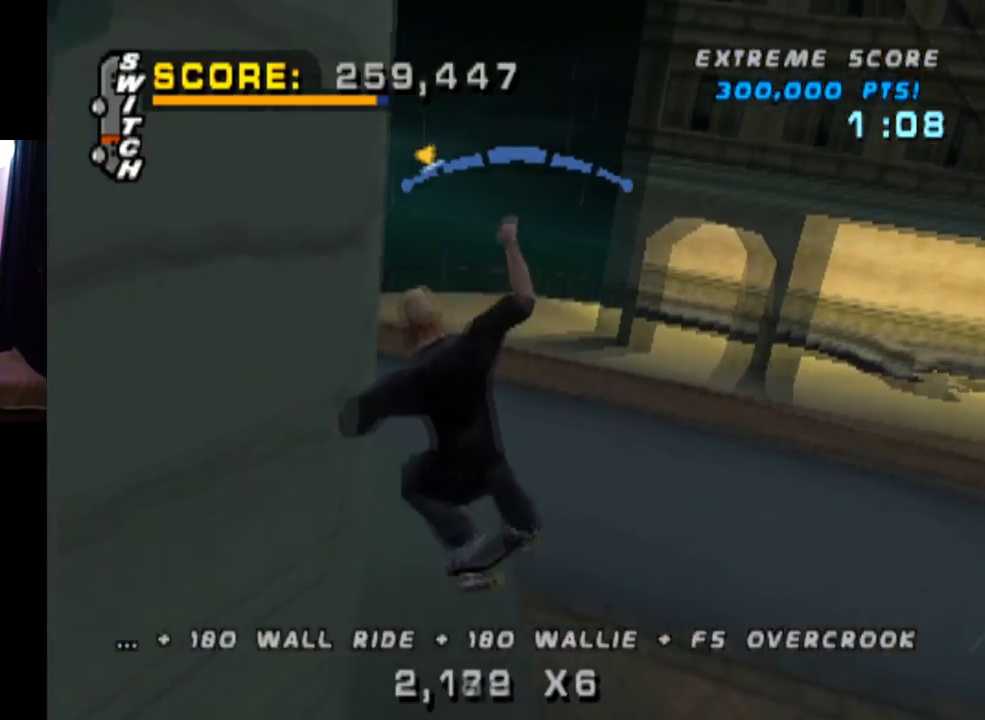
{"buttons": ["L1"], "left_stick": "center", "right_stick": "center", "events": [[34, "L1", "down"], [84, "CROSS", "up"], [201, "SQUARE", "down"], [384, "DPAD_DOWN", "up"], [384, "SQUARE", "up"], [484, "DPAD_RIGHT", "up"]]}
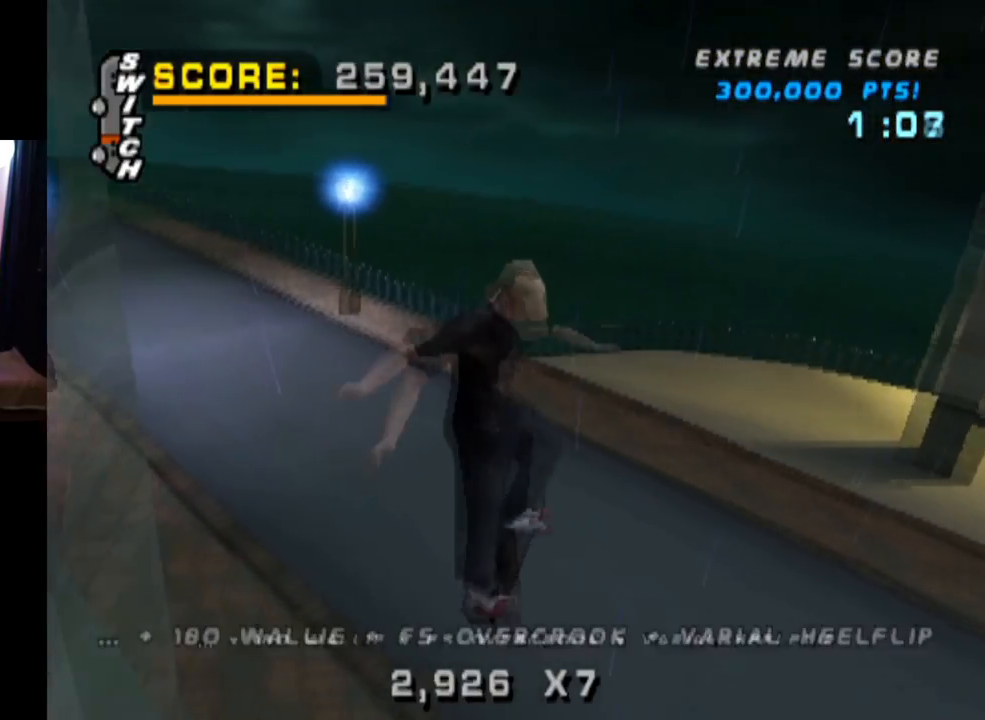
{"buttons": ["CROSS"], "left_stick": "center", "right_stick": "center", "events": [[167, "CROSS", "down"], [400, "L1", "up"]]}
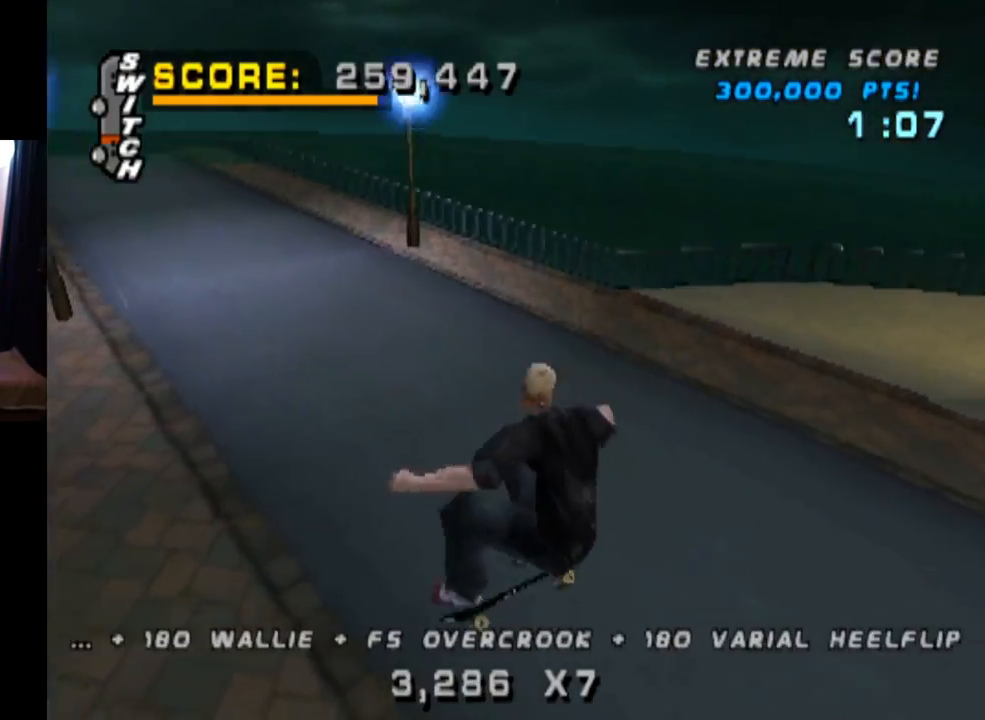
{"buttons": ["CROSS", "DPAD_DOWN", "DPAD_LEFT"], "left_stick": "center", "right_stick": "center", "events": [[184, "DPAD_LEFT", "down"], [434, "DPAD_DOWN", "down"]]}
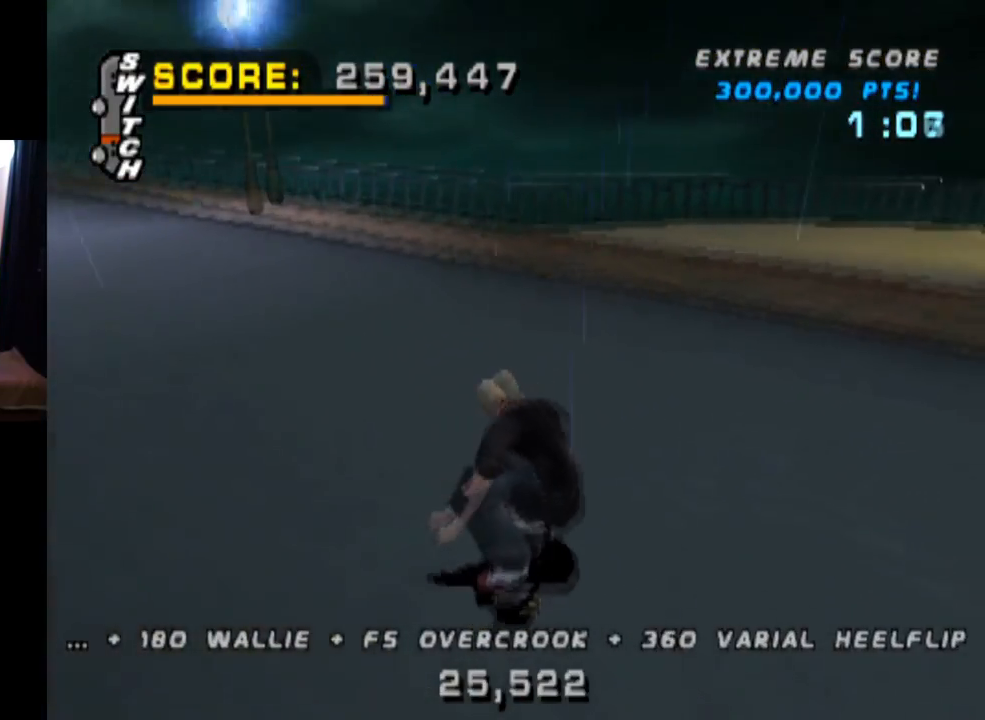
{"buttons": ["CROSS", "L1", "DPAD_LEFT"], "left_stick": "center", "right_stick": "center", "events": [[33, "L1", "down"], [33, "SQUARE", "down"], [67, "CROSS", "up"], [83, "right_stick", "left"], [200, "right_stick", "center"], [250, "SQUARE", "up"], [333, "CROSS", "down"], [333, "DPAD_DOWN", "up"], [367, "DPAD_LEFT", "up"], [450, "DPAD_LEFT", "down"]]}
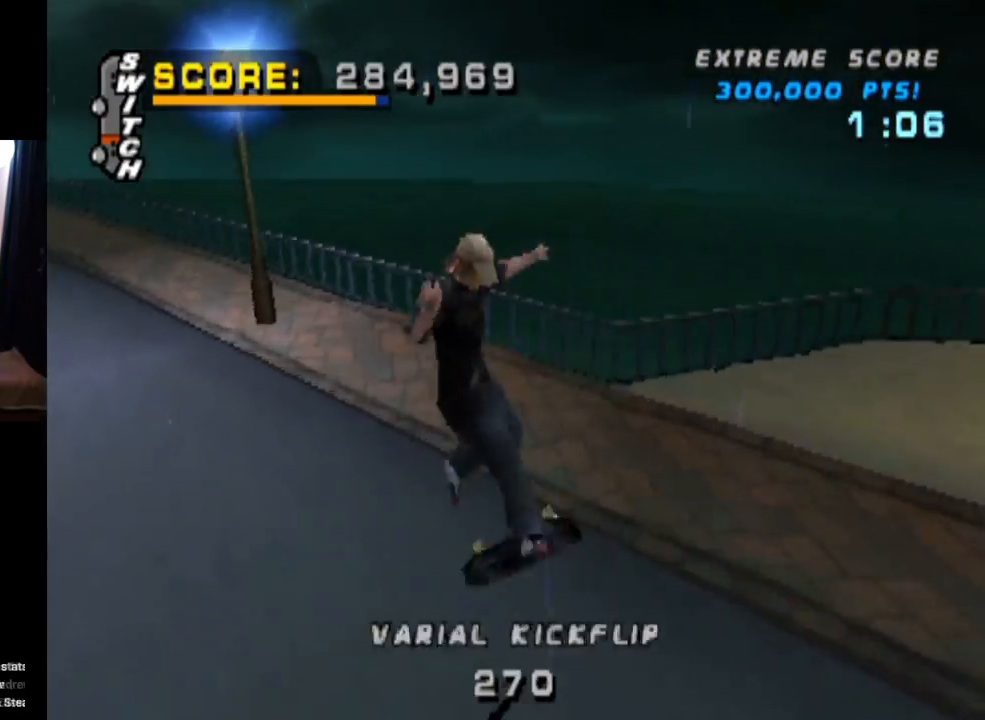
{"buttons": ["CROSS", "DPAD_UP"], "left_stick": "center", "right_stick": "center", "events": [[34, "DPAD_LEFT", "up"], [50, "L1", "up"], [184, "DPAD_UP", "down"], [351, "DPAD_UP", "up"], [401, "DPAD_UP", "down"]]}
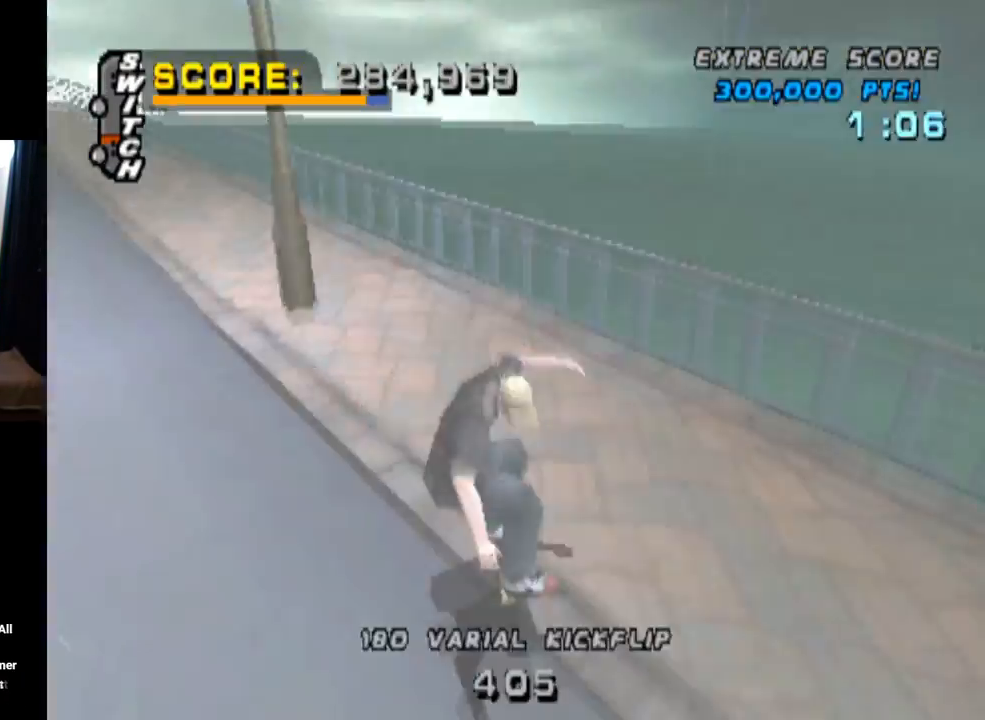
{"buttons": ["TRIANGLE", "DPAD_UP"], "left_stick": "center", "right_stick": "center", "events": [[50, "DPAD_LEFT", "down"], [200, "DPAD_LEFT", "up"], [283, "DPAD_RIGHT", "down"], [350, "DPAD_UP", "up"], [417, "DPAD_UP", "down"], [434, "DPAD_RIGHT", "up"], [450, "TRIANGLE", "down"], [500, "CROSS", "up"]]}
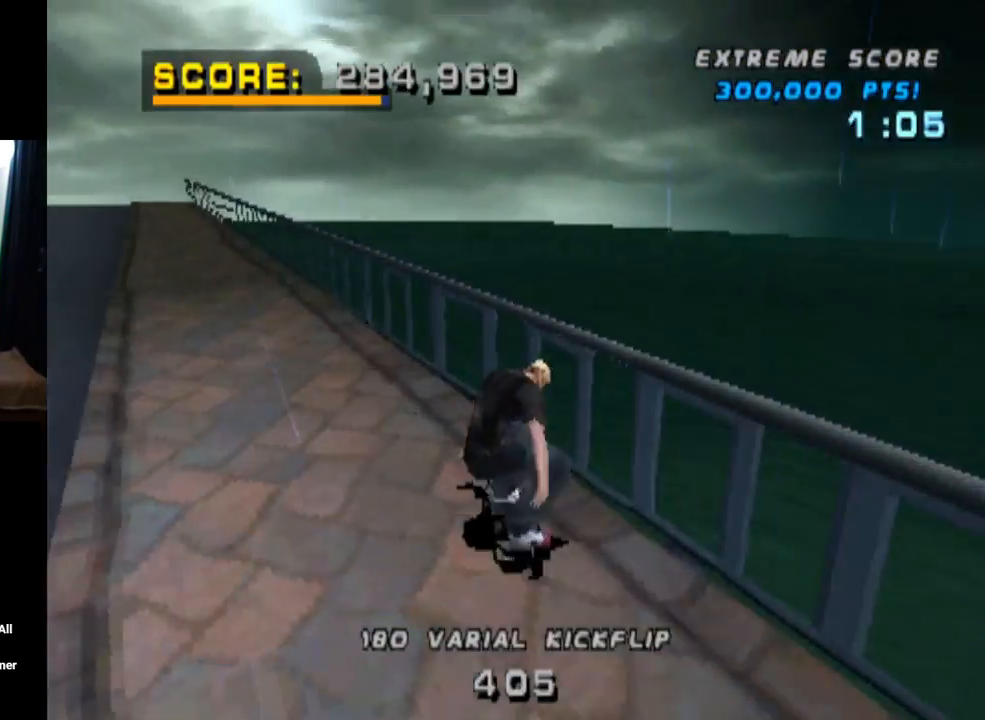
{"buttons": ["CROSS", "SQUARE", "L1", "DPAD_DOWN", "DPAD_LEFT"], "left_stick": "center", "right_stick": "center", "events": [[217, "DPAD_UP", "up"], [284, "CROSS", "down"], [301, "TRIANGLE", "up"], [334, "DPAD_DOWN", "down"], [334, "DPAD_LEFT", "down"], [417, "L1", "down"], [484, "SQUARE", "down"]]}
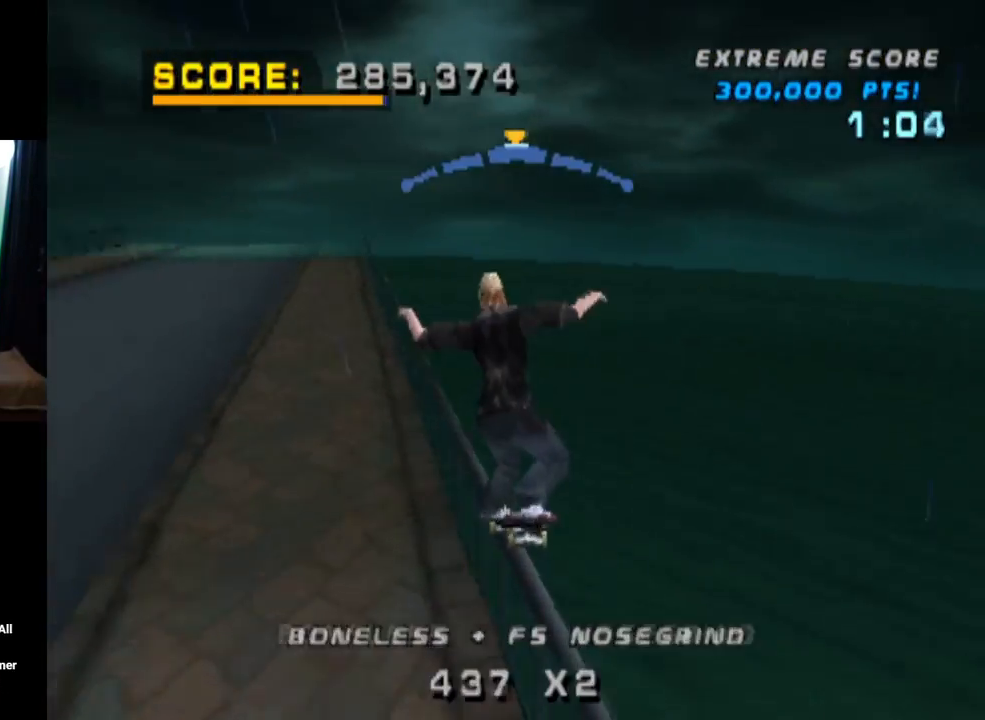
{"buttons": ["CROSS", "DPAD_DOWN"], "left_stick": "center", "right_stick": "center", "events": [[50, "CROSS", "up"], [233, "CROSS", "down"], [233, "SQUARE", "up"], [367, "DPAD_DOWN", "up"], [367, "DPAD_LEFT", "up"], [434, "DPAD_DOWN", "down"], [500, "L1", "up"]]}
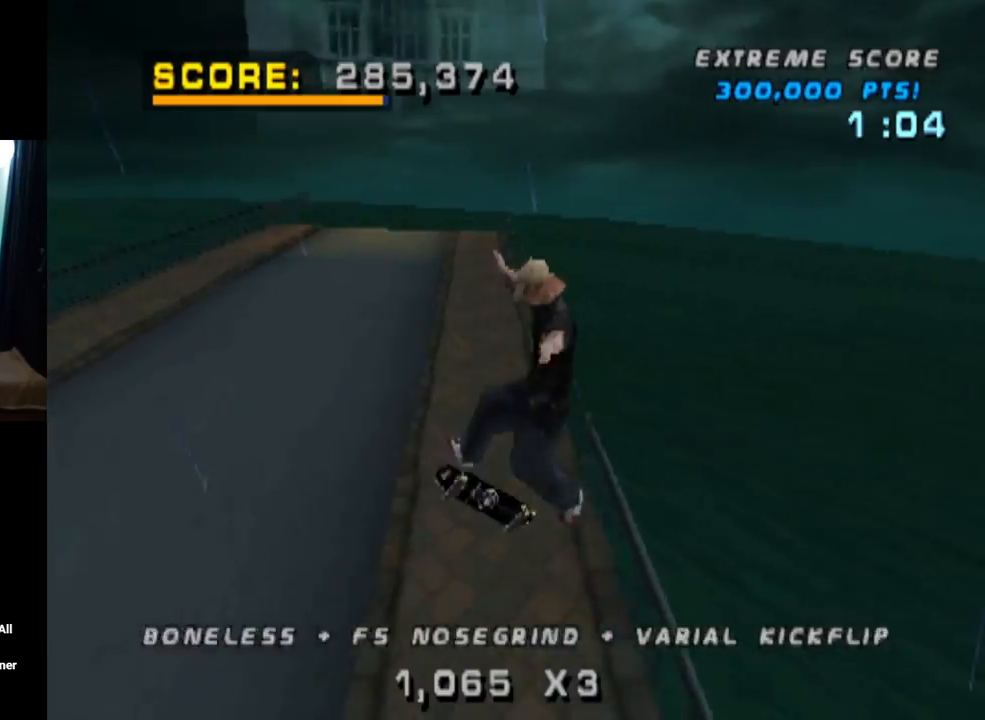
{"buttons": ["CROSS", "DPAD_LEFT"], "left_stick": "center", "right_stick": "center"}
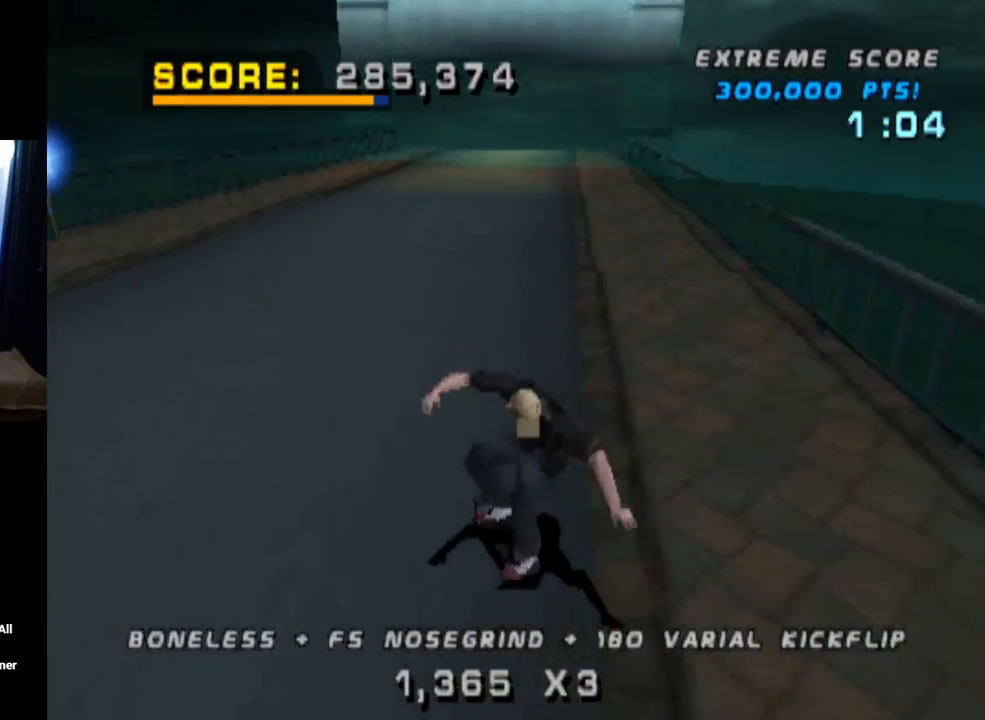
{"buttons": ["CROSS", "DPAD_RIGHT"], "left_stick": "center", "right_stick": "center", "events": [[17, "DPAD_DOWN", "down"], [183, "DPAD_DOWN", "up"], [250, "DPAD_LEFT", "up"], [350, "DPAD_RIGHT", "down"]]}
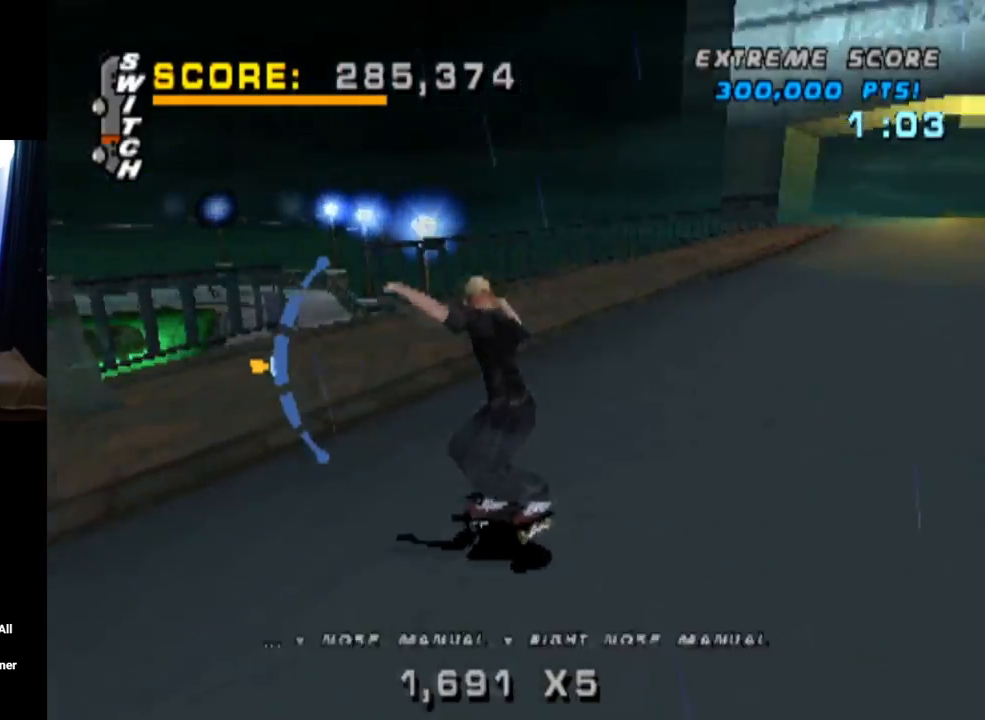
{"buttons": ["TRIANGLE", "DPAD_RIGHT"], "left_stick": "center", "right_stick": "center", "events": [[117, "DPAD_DOWN", "down"], [267, "DPAD_DOWN", "up"], [267, "DPAD_RIGHT", "up"], [351, "DPAD_DOWN", "down"], [367, "CROSS", "up"], [417, "DPAD_DOWN", "up"], [417, "DPAD_RIGHT", "down"], [434, "TRIANGLE", "down"]]}